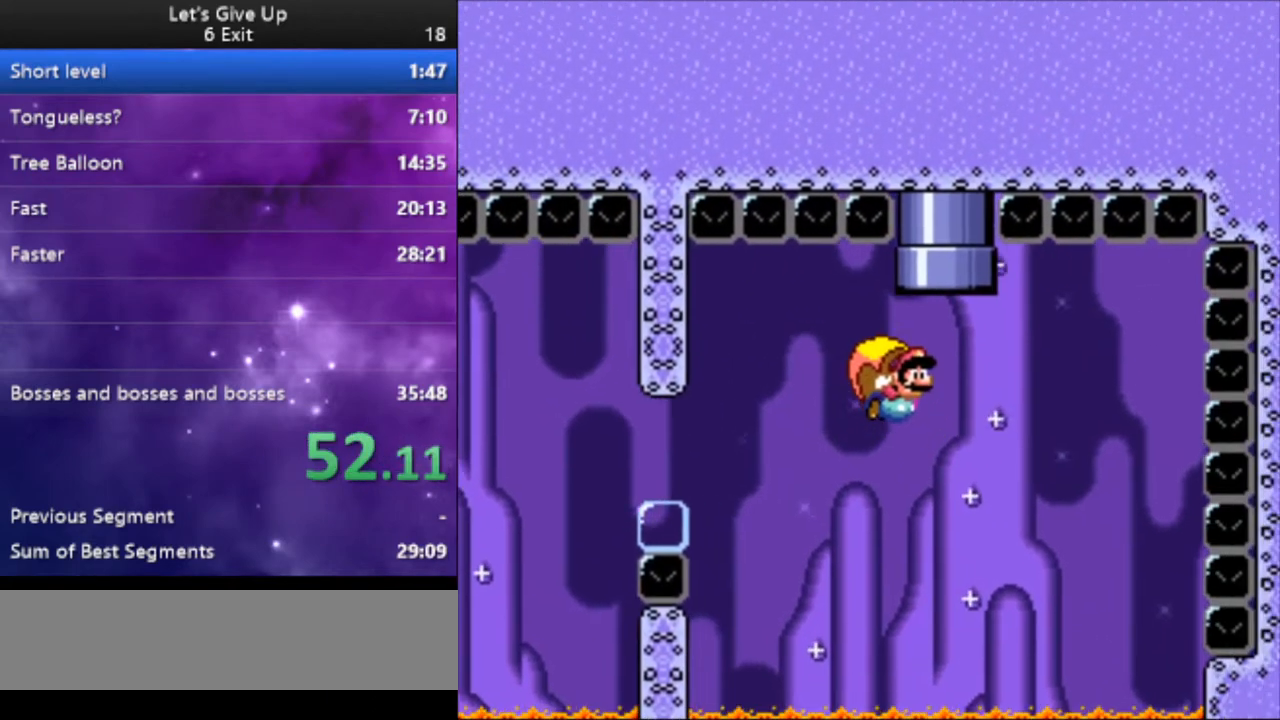
Gameplay with a controller (Nintendo layout); each line is a JSON object with the inputs held at the frame after it. "events" lists button and stick changes between this image and that frame as [ms after this image, input, new state], when the widget could be followed in between. Not read: L3 R3.
{"buttons": ["Y", "DPAD_UP", "DPAD_LEFT"], "events": [[500, "DPAD_LEFT", "down"], [500, "DPAD_UP", "down"]]}
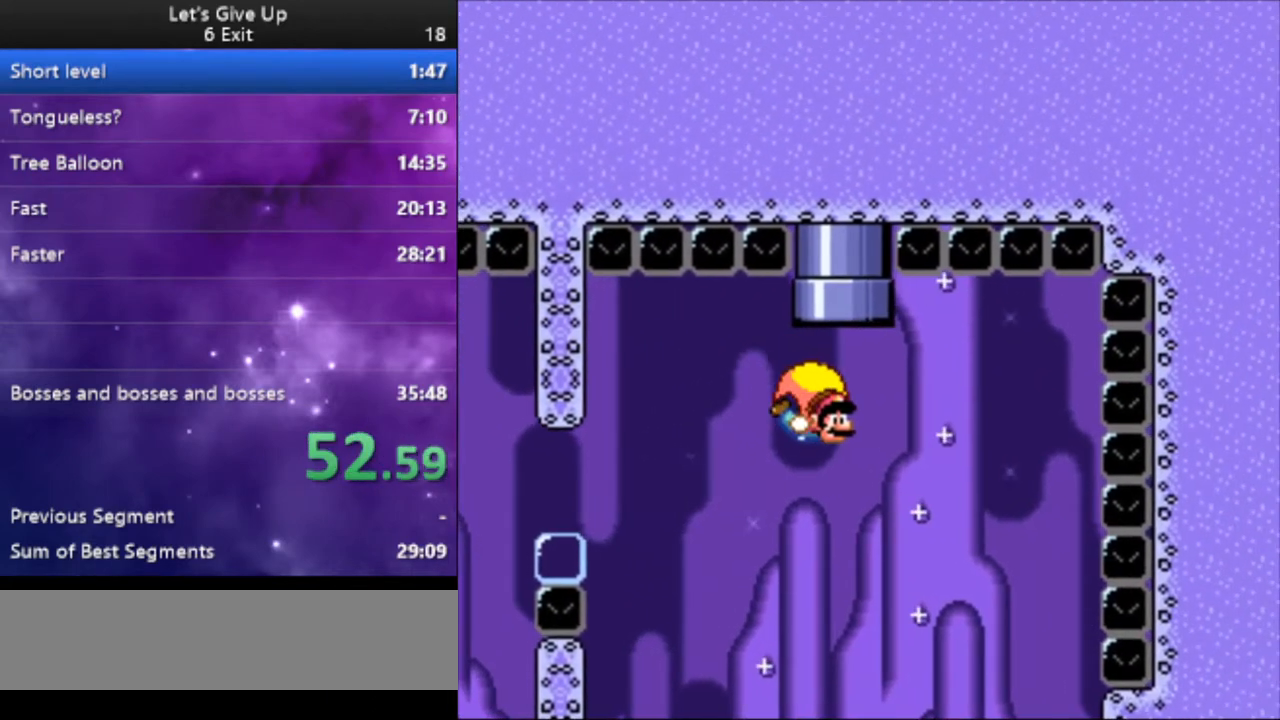
{"buttons": ["Y", "DPAD_UP", "DPAD_LEFT"], "events": []}
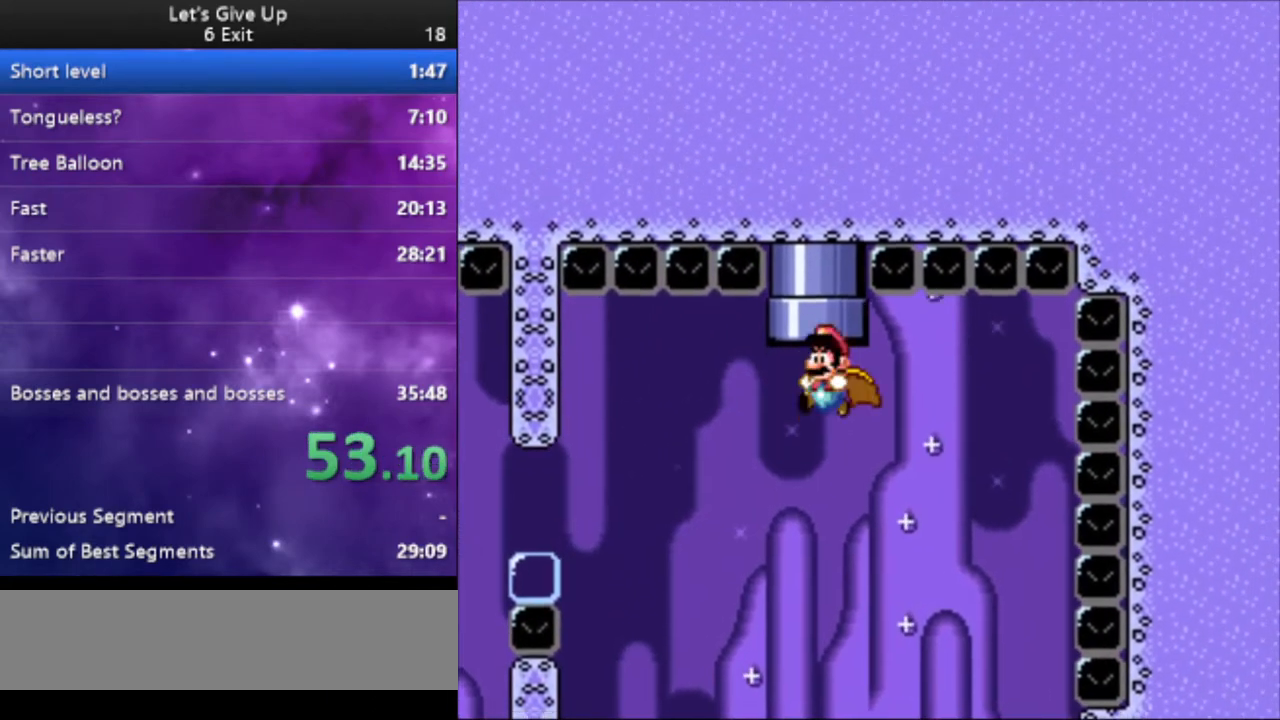
{"buttons": ["Y", "DPAD_RIGHT"], "events": [[267, "DPAD_LEFT", "up"], [300, "DPAD_UP", "up"], [433, "DPAD_RIGHT", "down"]]}
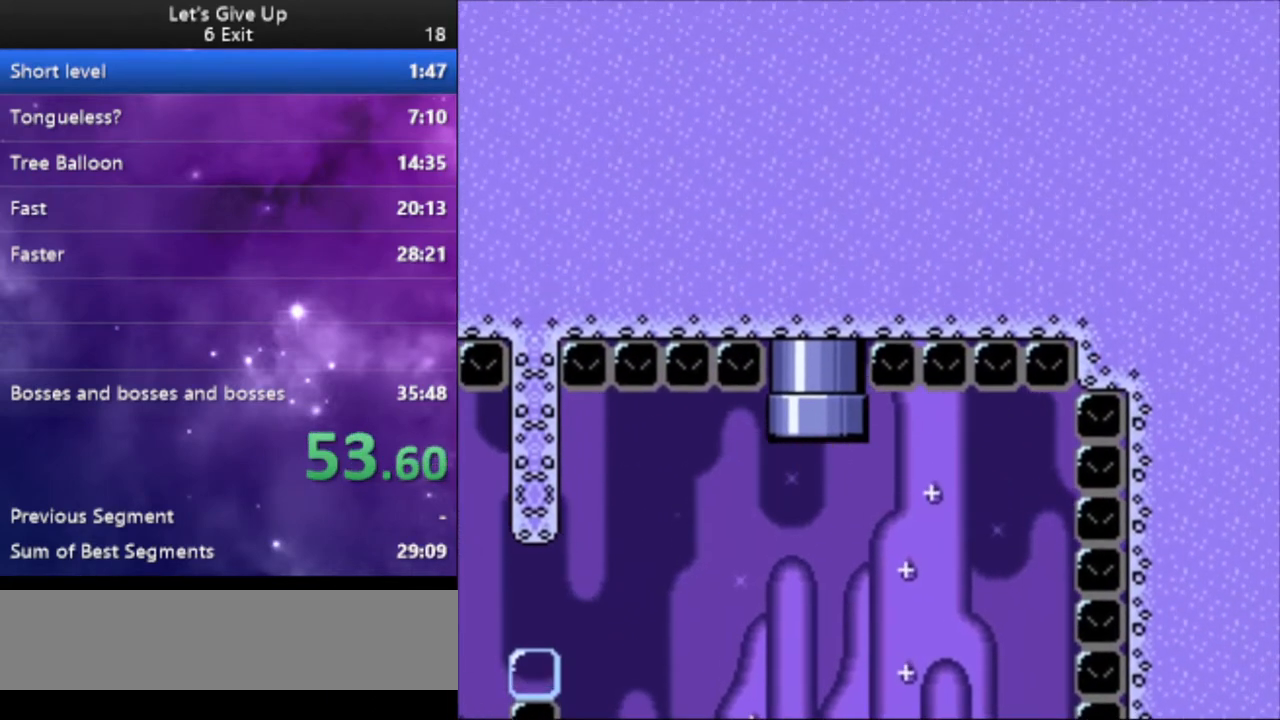
{"buttons": ["Y", "DPAD_RIGHT"], "events": []}
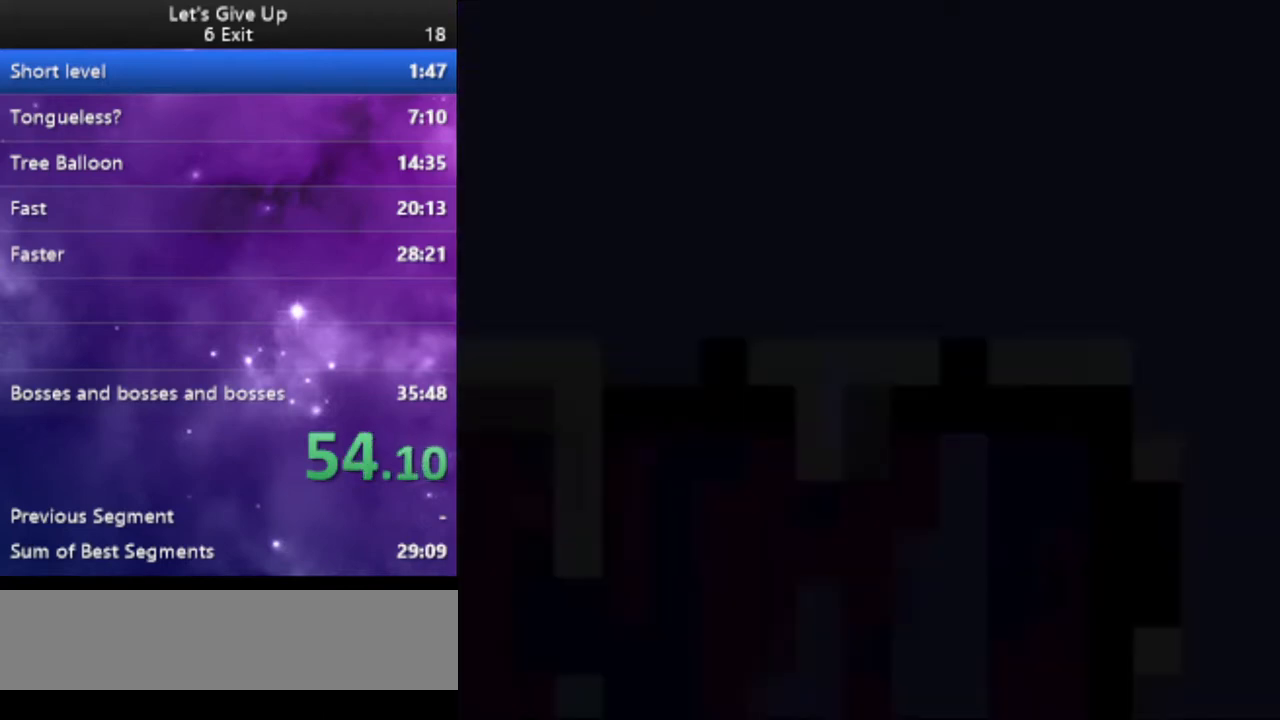
{"buttons": ["Y", "DPAD_RIGHT"], "events": []}
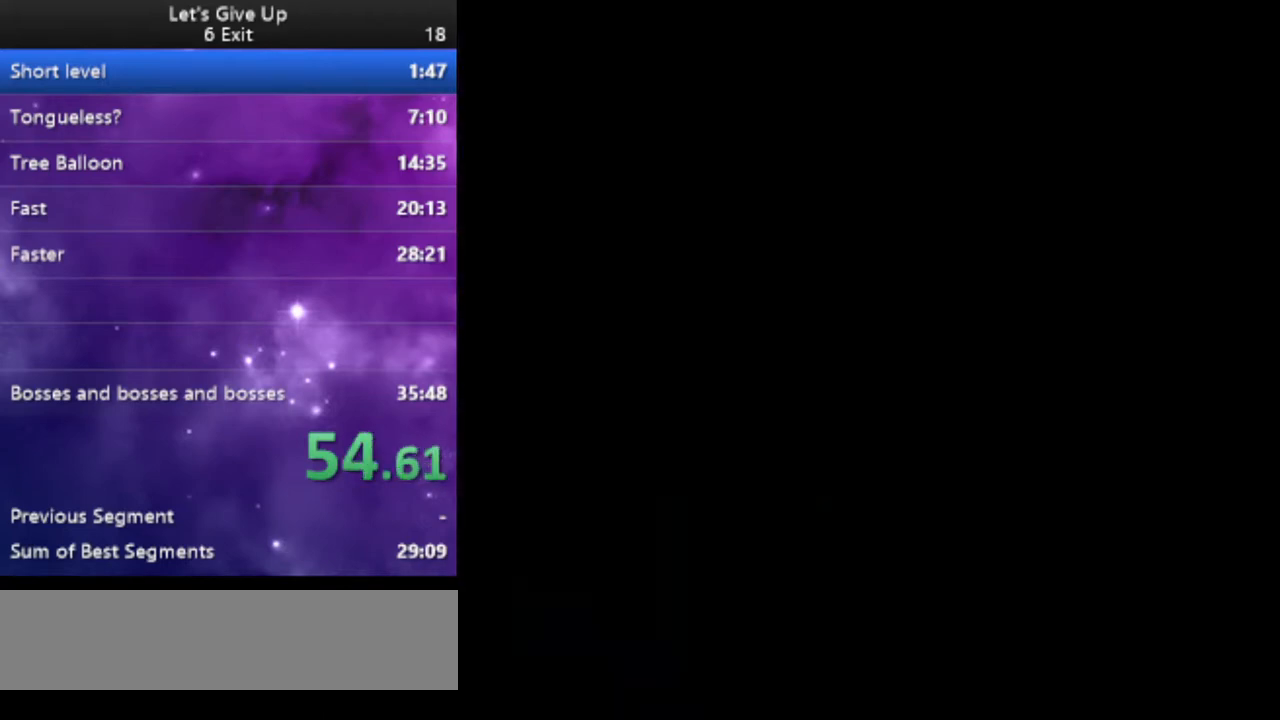
{"buttons": ["Y", "DPAD_RIGHT"], "events": []}
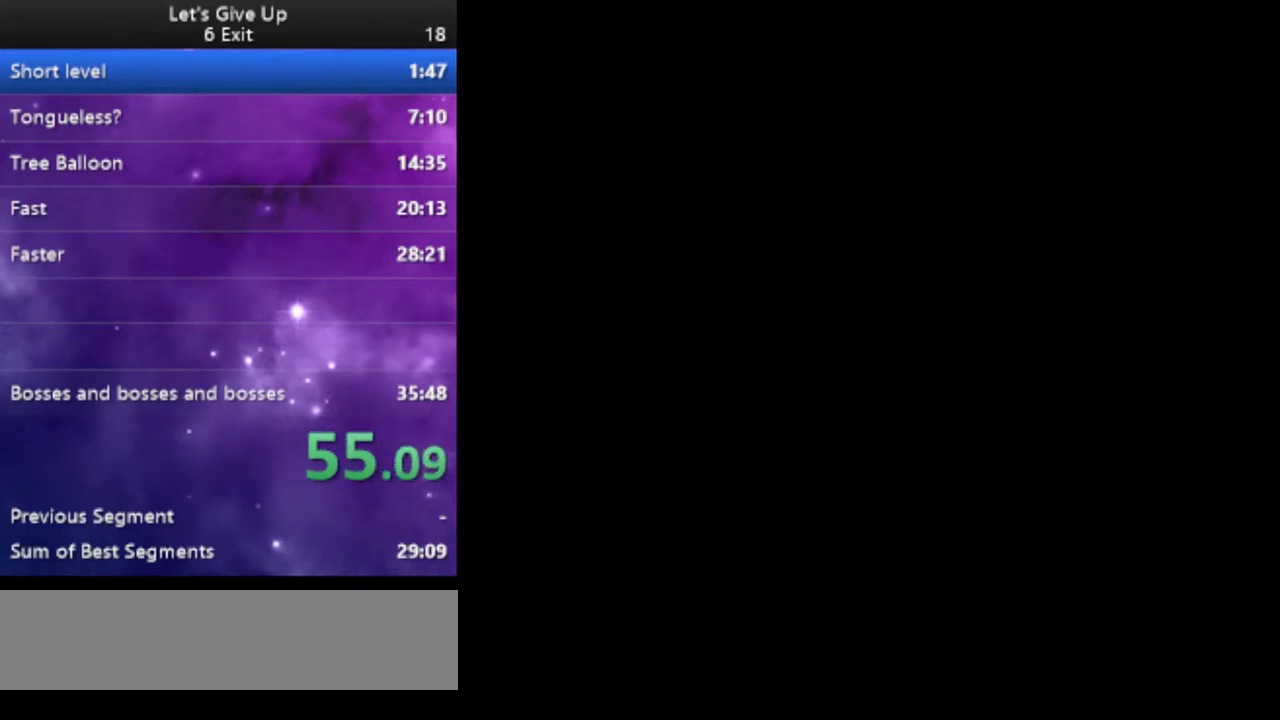
{"buttons": ["Y", "DPAD_RIGHT"], "events": []}
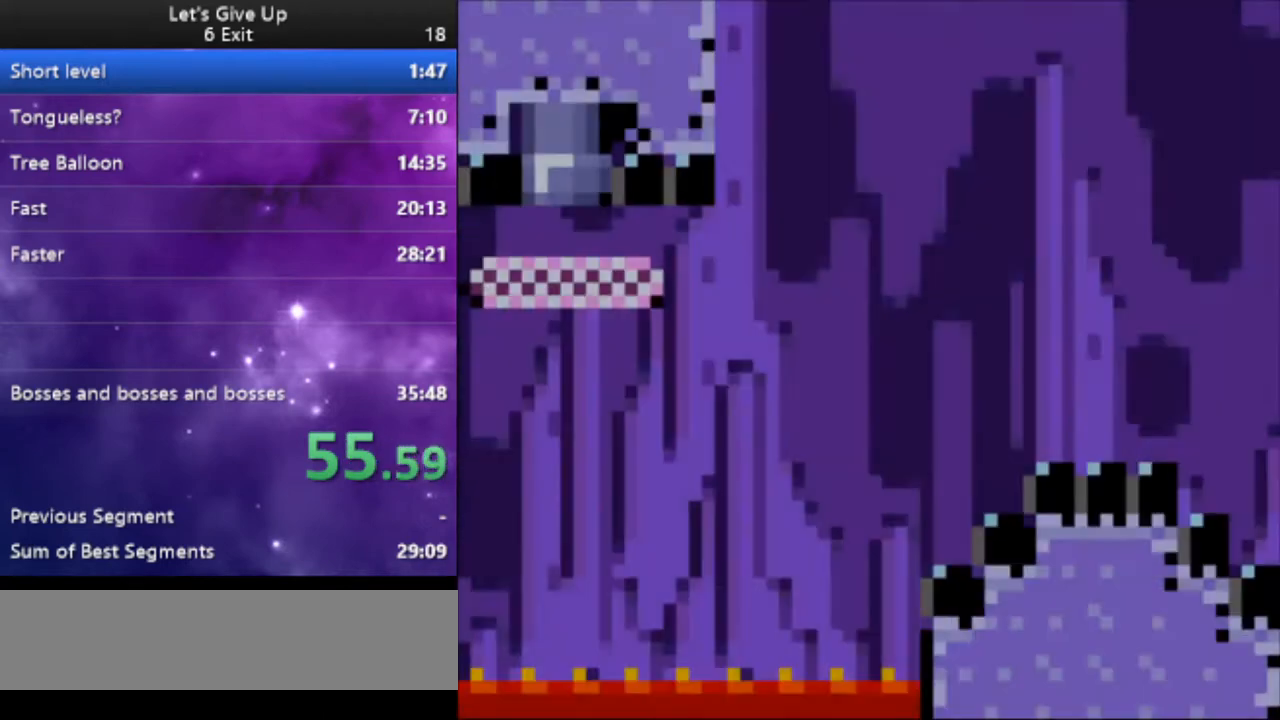
{"buttons": ["Y", "DPAD_RIGHT"], "events": []}
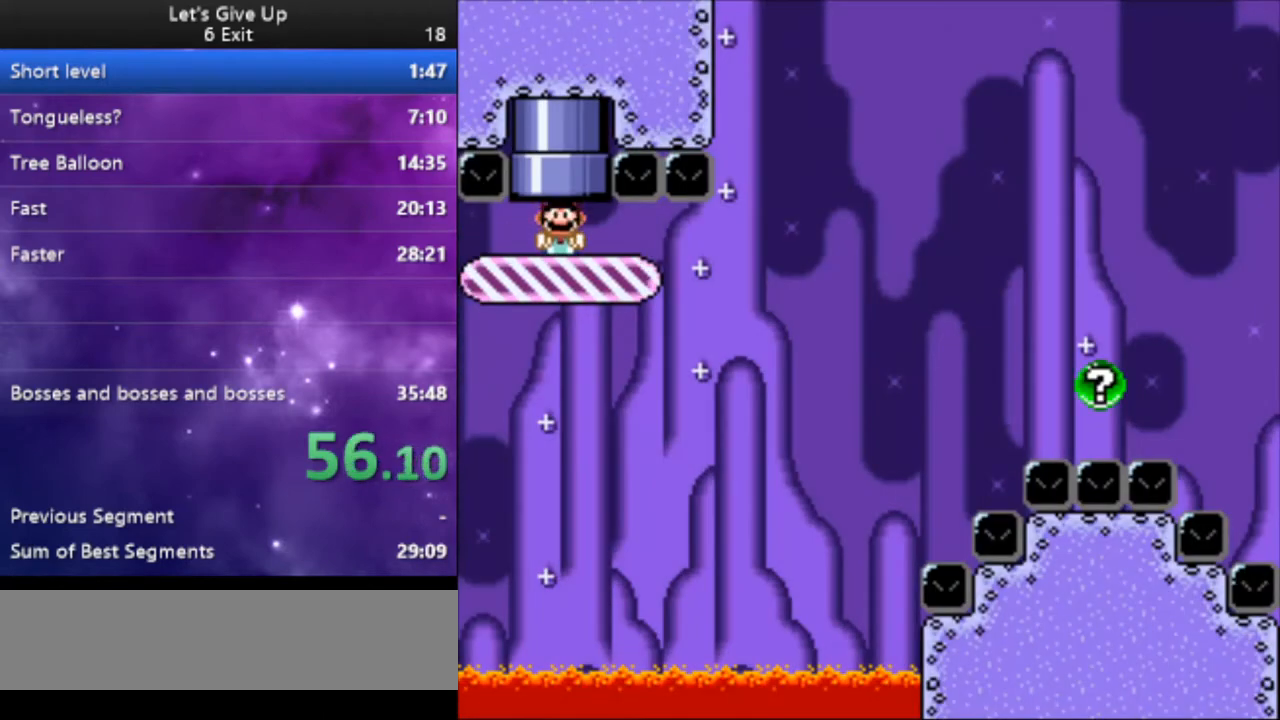
{"buttons": ["Y", "DPAD_LEFT"], "events": [[200, "DPAD_RIGHT", "up"], [400, "DPAD_LEFT", "down"]]}
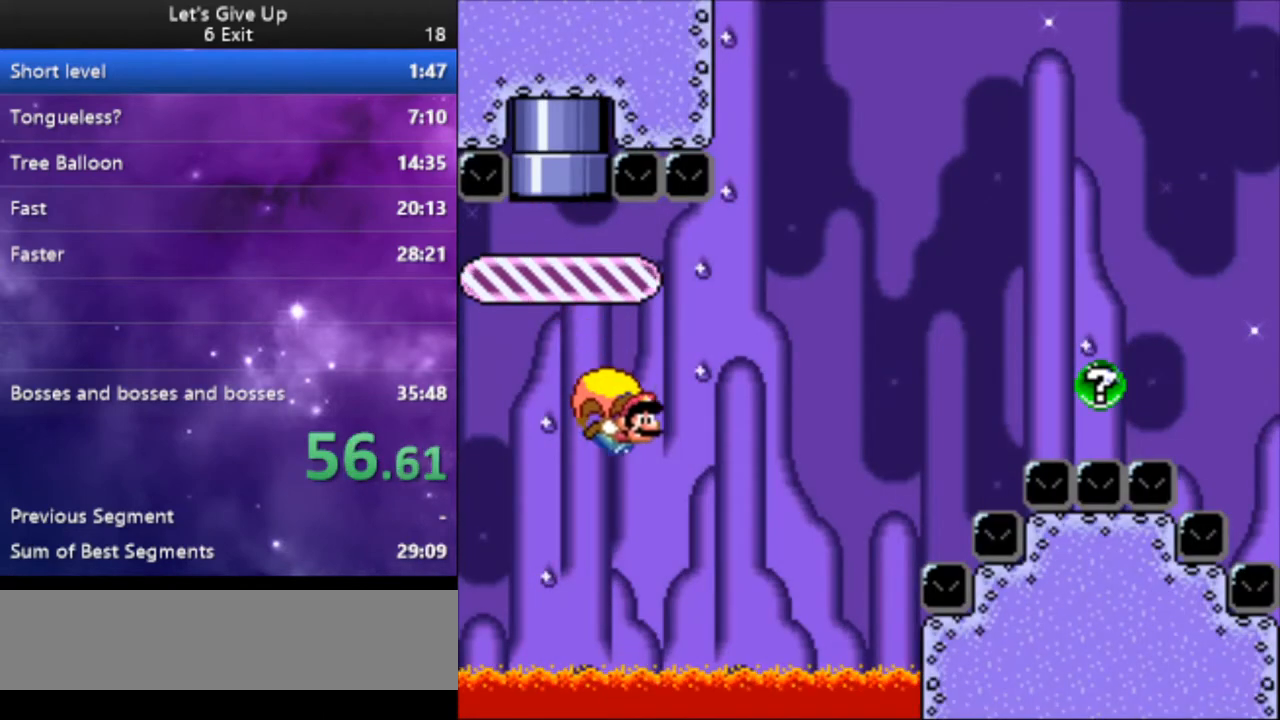
{"buttons": ["B", "Y", "DPAD_RIGHT"], "events": [[100, "DPAD_LEFT", "up"], [100, "DPAD_RIGHT", "down"], [467, "B", "down"]]}
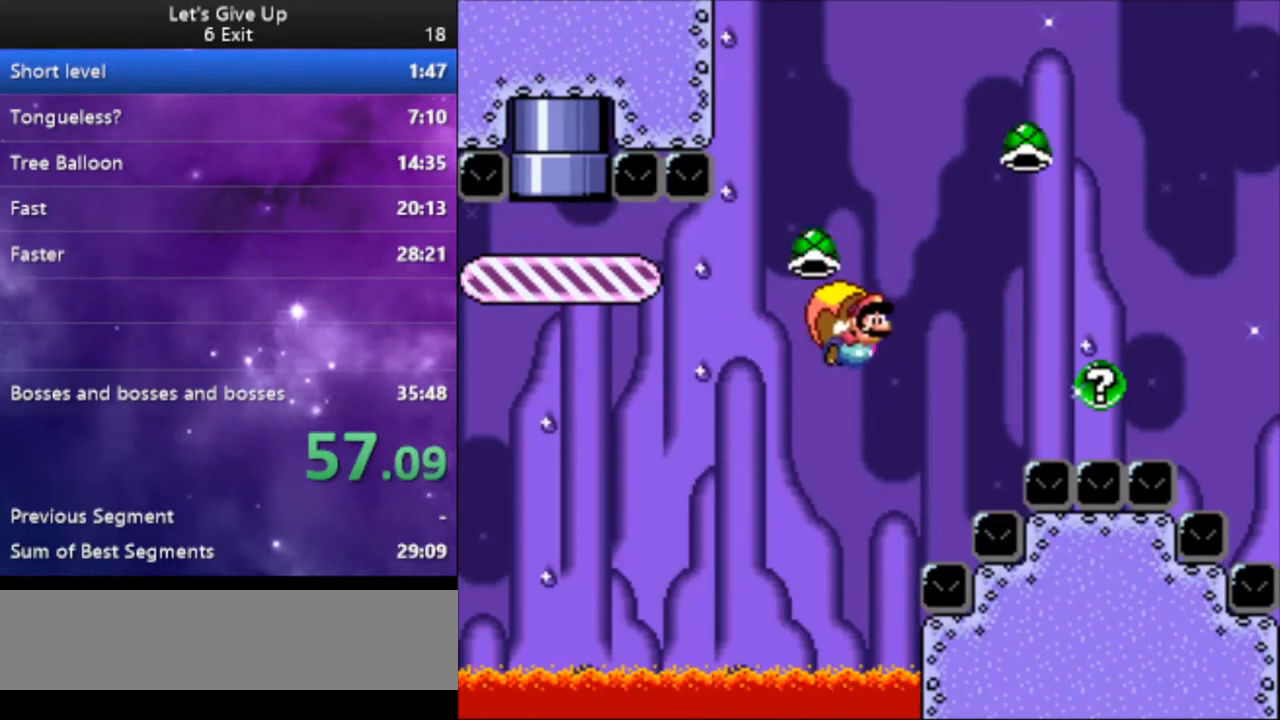
{"buttons": ["B", "Y", "DPAD_RIGHT"], "events": []}
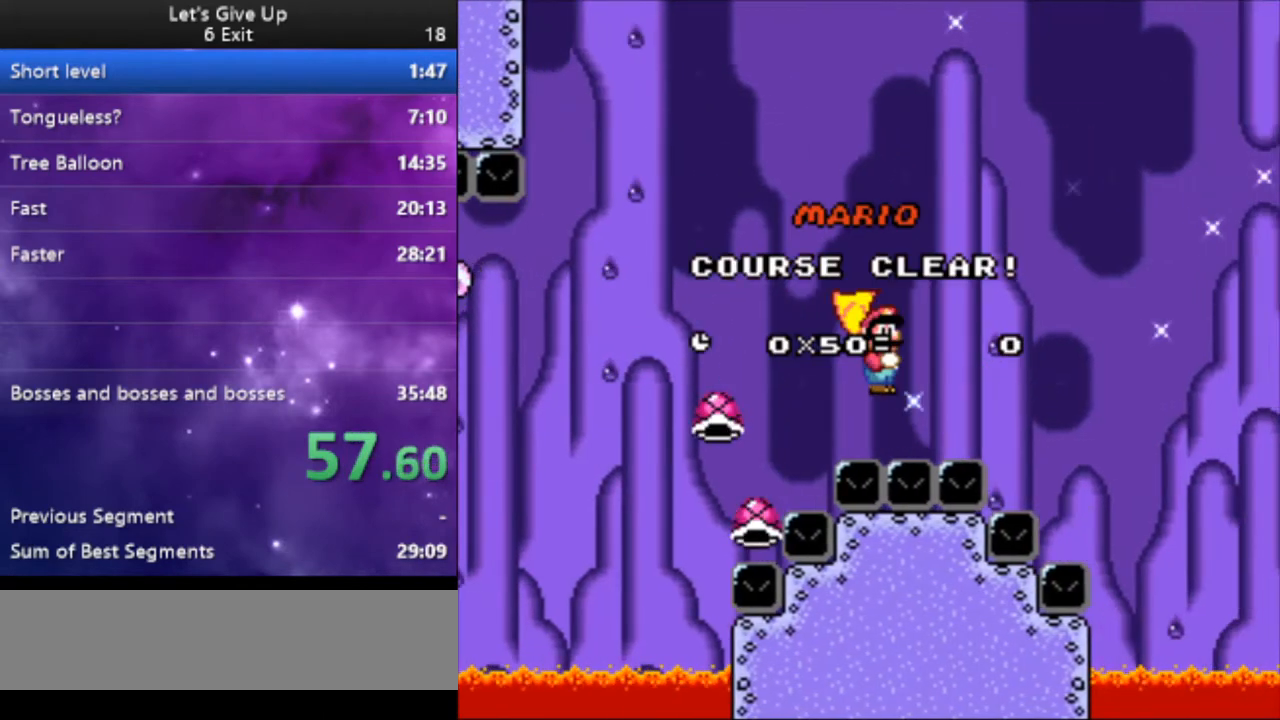
{"buttons": ["Y"], "events": [[267, "B", "up"], [400, "DPAD_RIGHT", "up"]]}
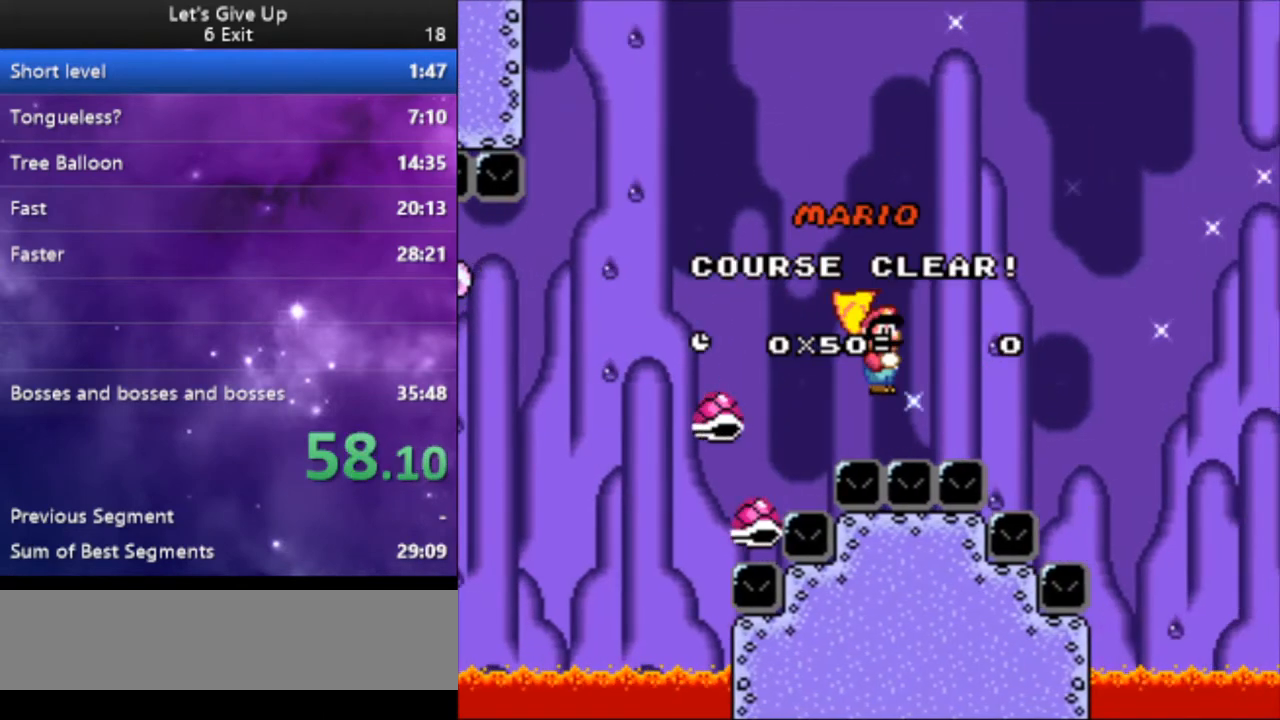
{"buttons": ["B"], "events": [[200, "Y", "up"], [433, "B", "down"]]}
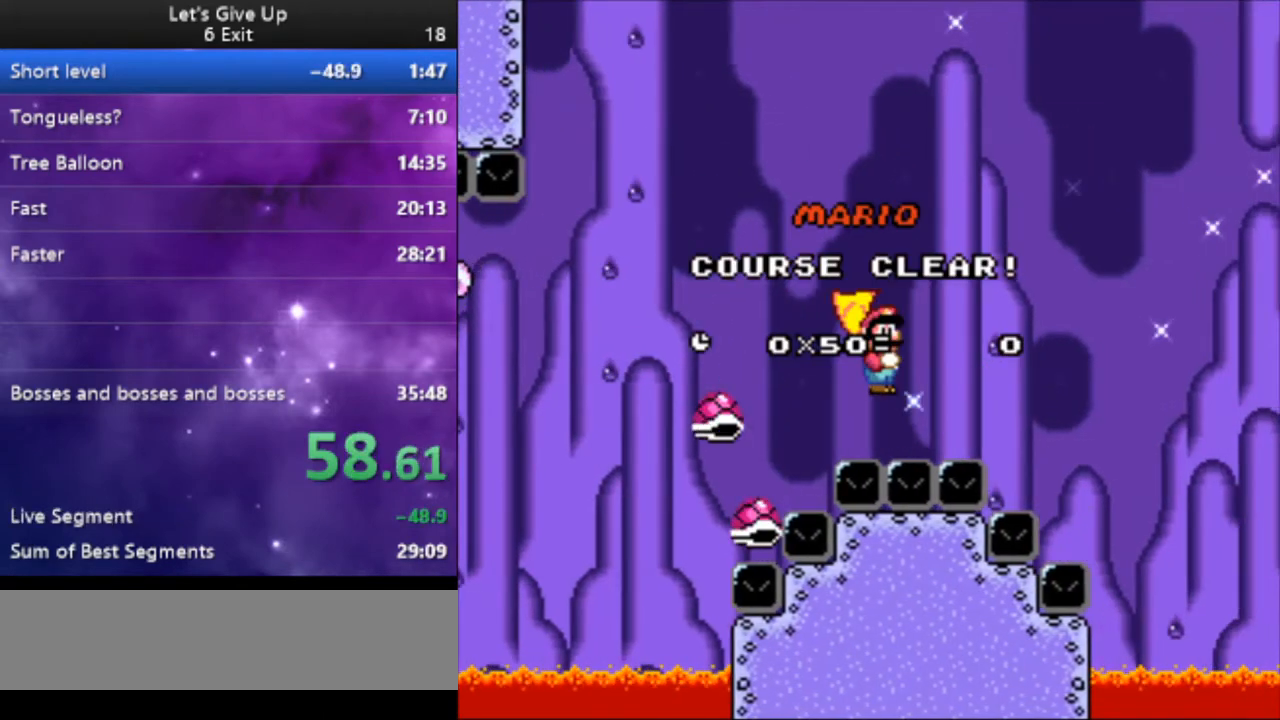
{"buttons": [], "events": [[67, "B", "up"], [167, "B", "down"], [233, "B", "up"], [333, "B", "down"], [433, "B", "up"]]}
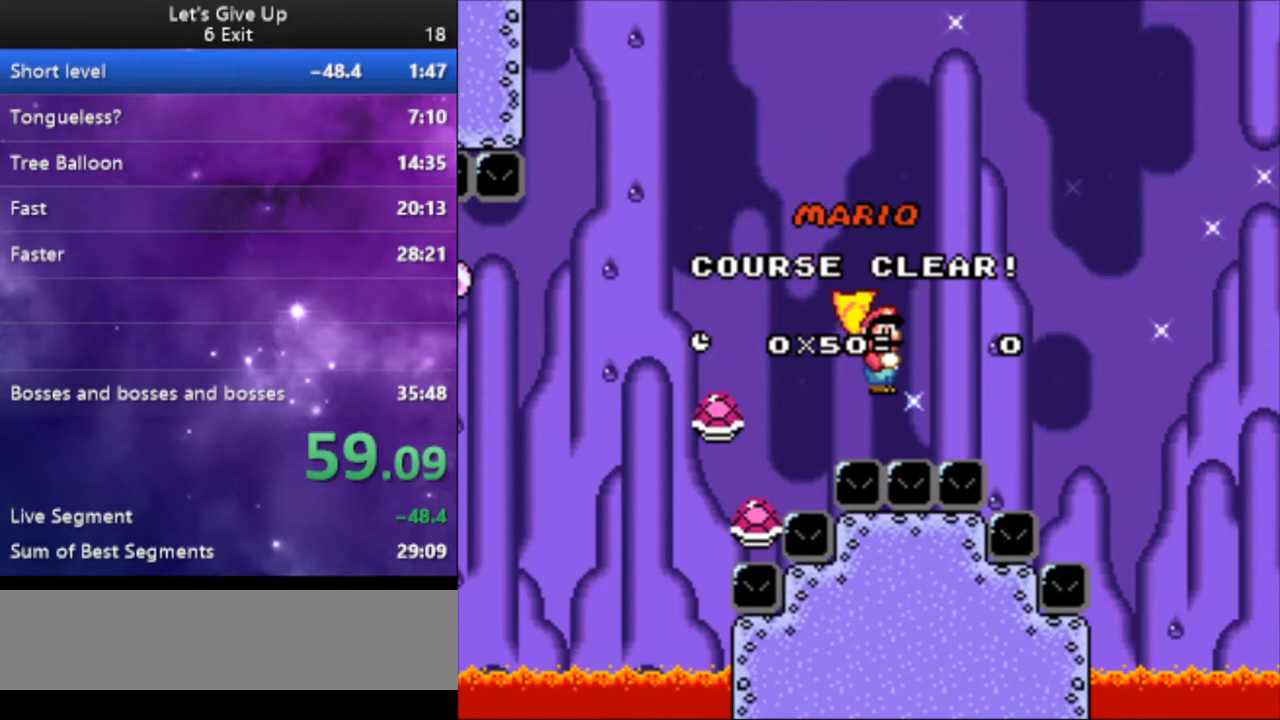
{"buttons": ["B"], "events": [[33, "B", "down"], [167, "B", "up"], [233, "B", "down"], [333, "B", "up"], [433, "B", "down"]]}
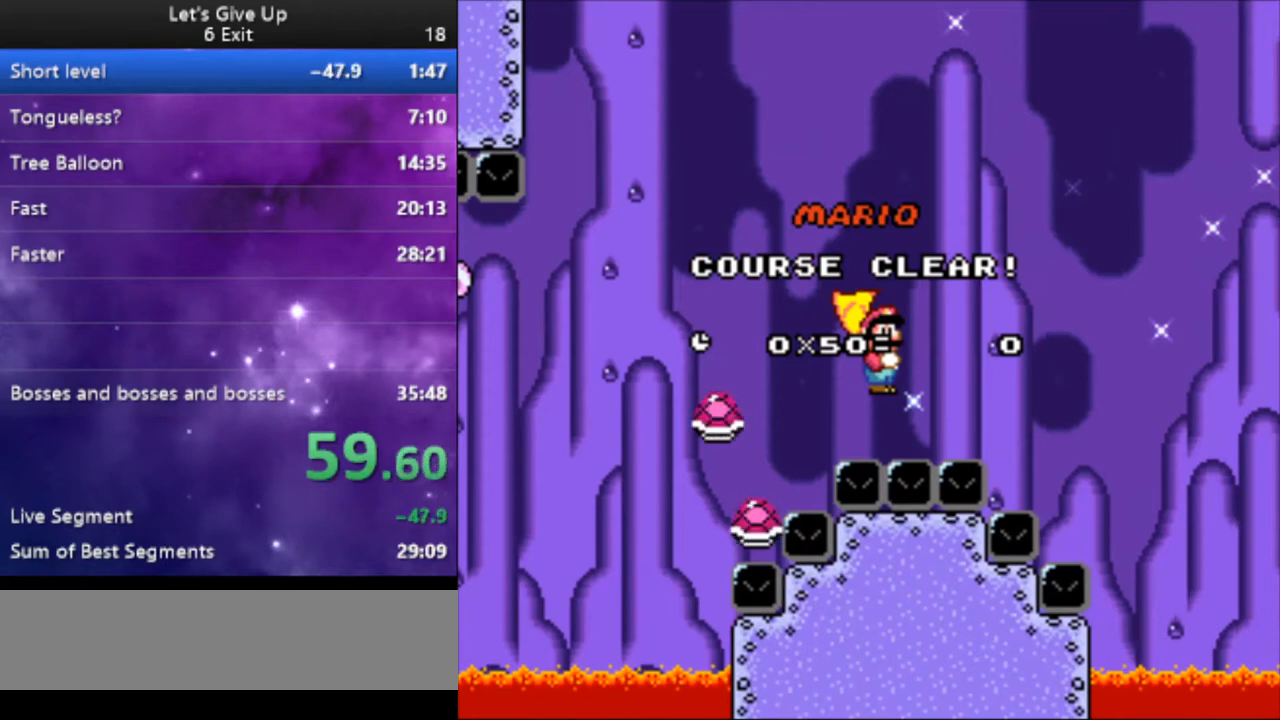
{"buttons": [], "events": [[33, "B", "up"], [133, "B", "down"], [267, "B", "up"], [333, "B", "down"], [467, "B", "up"]]}
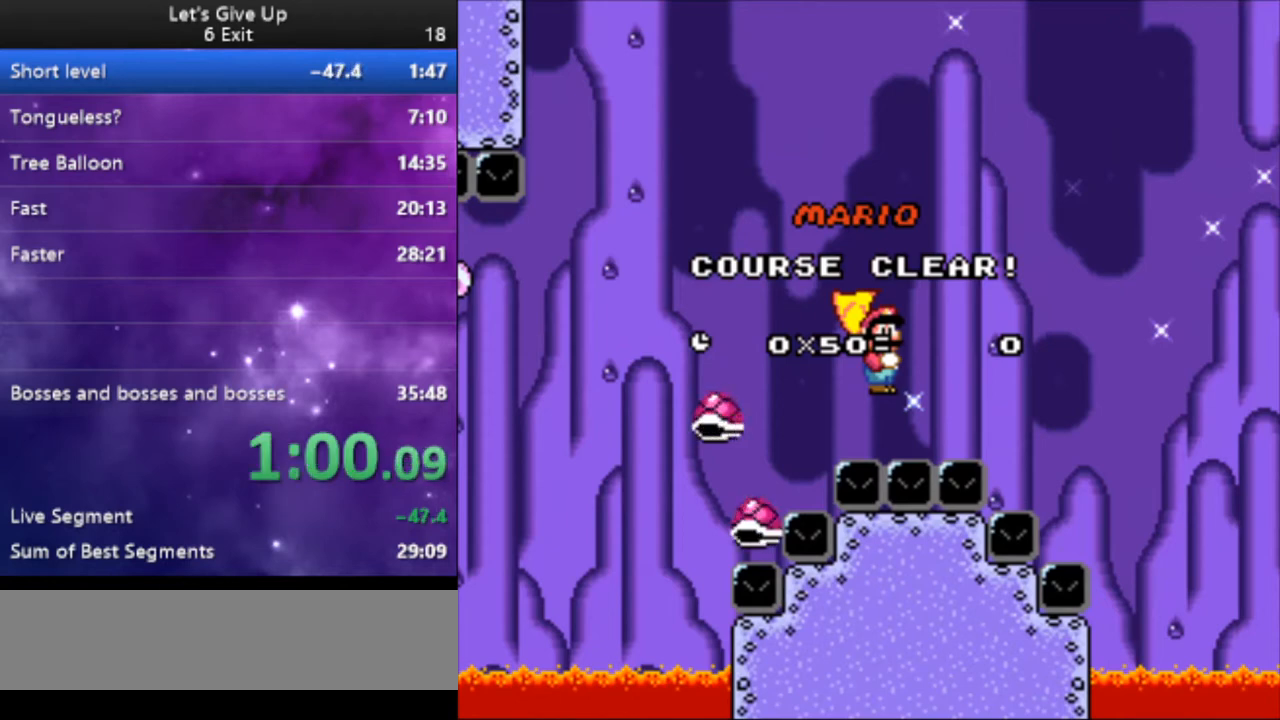
{"buttons": ["B"], "events": [[67, "B", "down"], [133, "B", "up"], [233, "B", "down"], [333, "B", "up"], [433, "B", "down"]]}
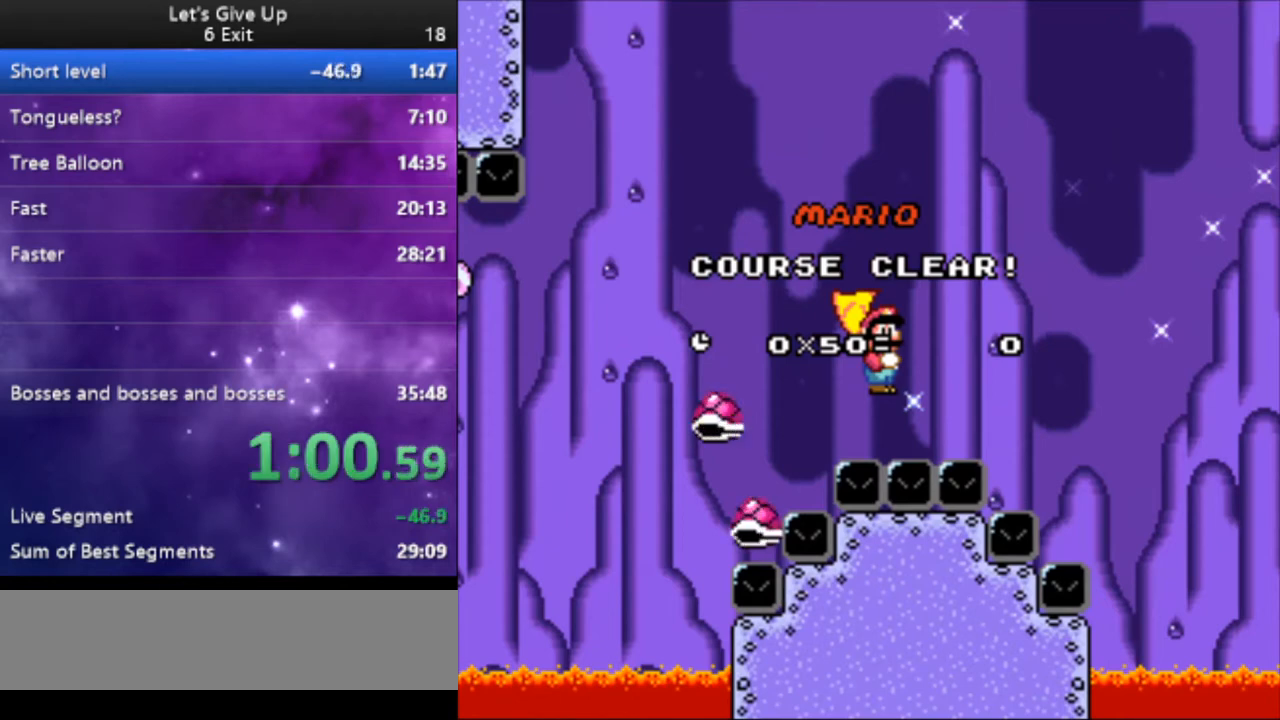
{"buttons": ["B"], "events": [[33, "B", "up"], [133, "B", "down"], [233, "B", "up"], [333, "B", "down"], [433, "B", "up"], [500, "B", "down"]]}
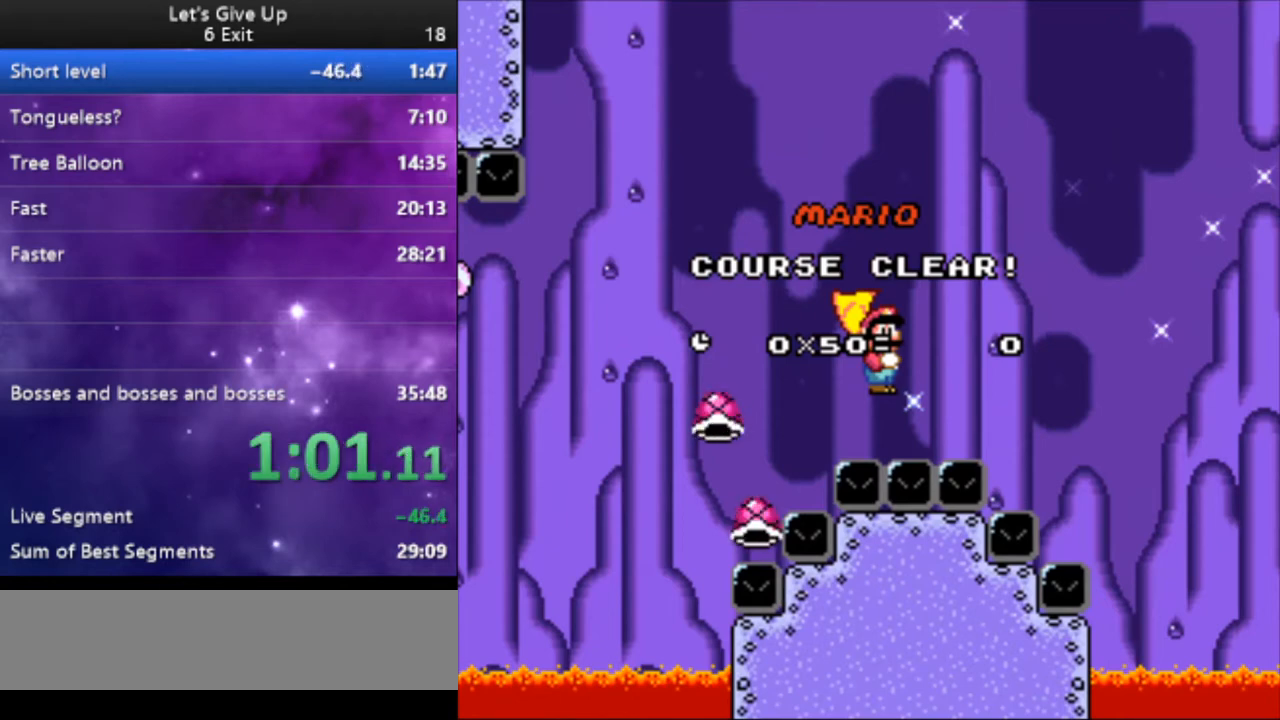
{"buttons": ["B"], "events": [[133, "B", "up"], [233, "B", "down"], [333, "B", "up"], [433, "B", "down"]]}
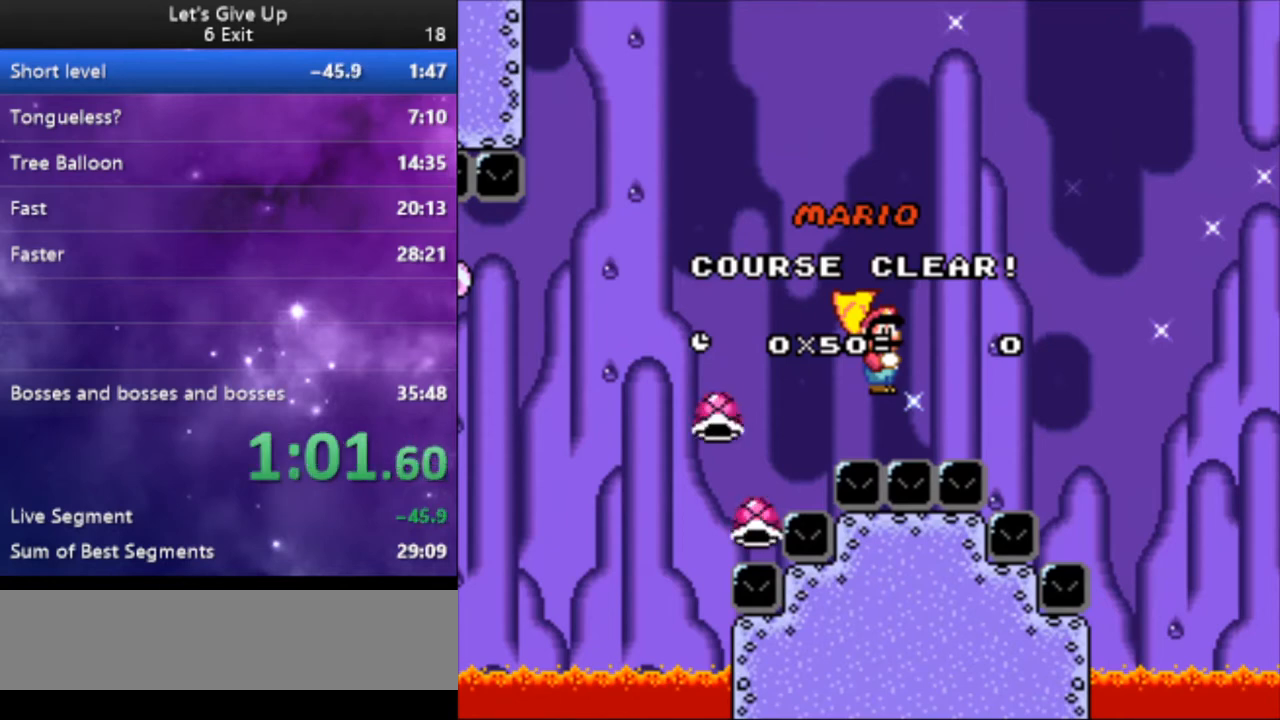
{"buttons": ["B"], "events": [[33, "B", "up"], [100, "B", "down"], [267, "B", "up"], [300, "B", "down"]]}
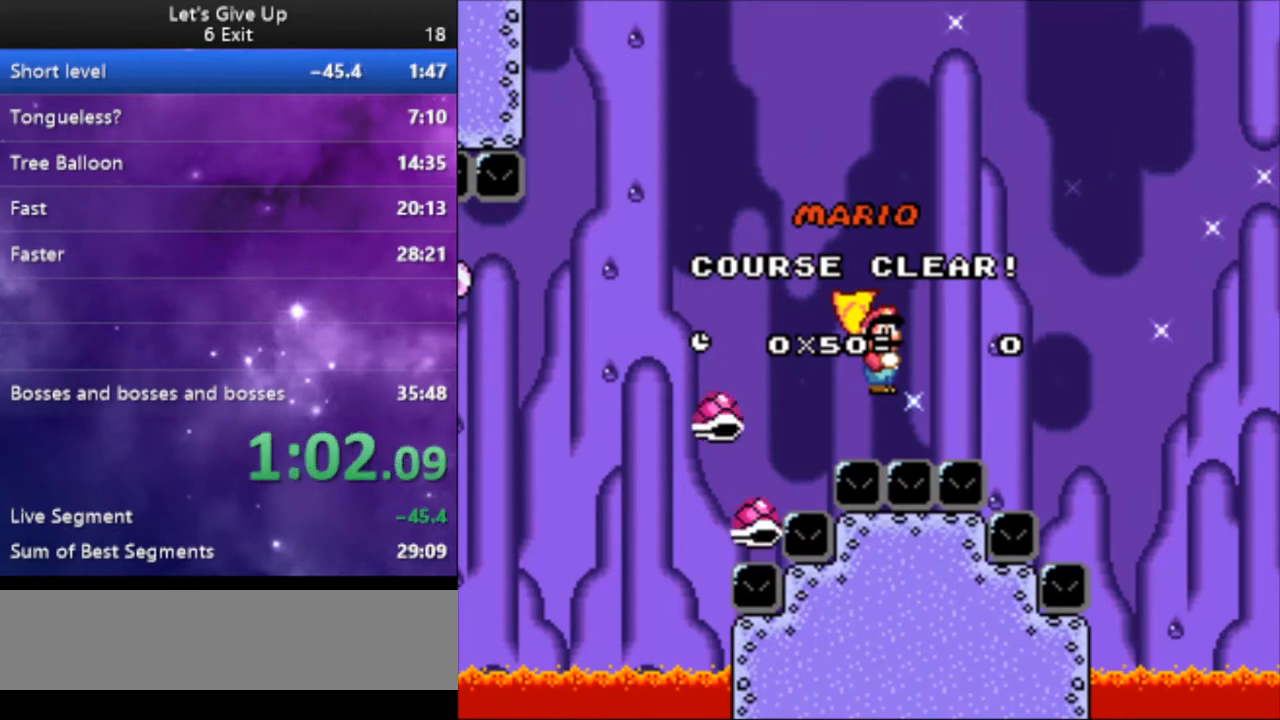
{"buttons": [], "events": [[100, "B", "up"], [200, "B", "down"], [300, "B", "up"], [367, "B", "down"], [500, "B", "up"]]}
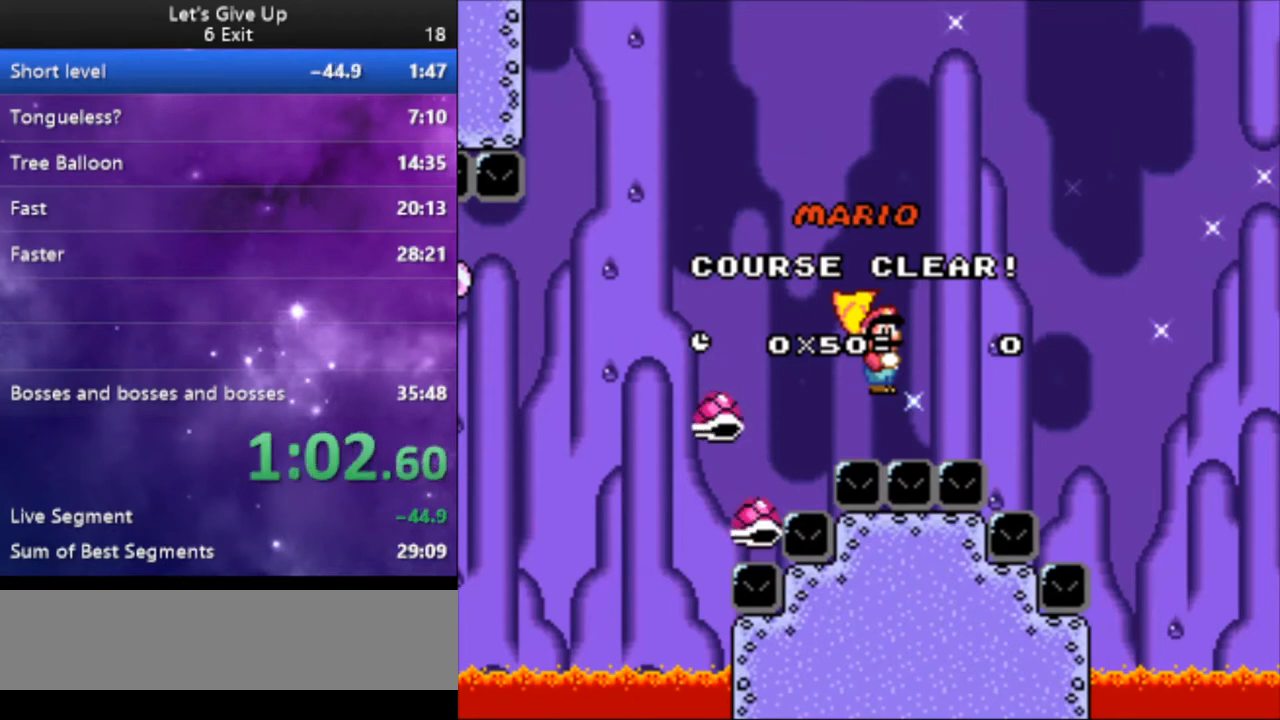
{"buttons": ["B"], "events": [[67, "B", "down"], [167, "B", "up"], [267, "B", "down"], [367, "B", "up"], [433, "B", "down"]]}
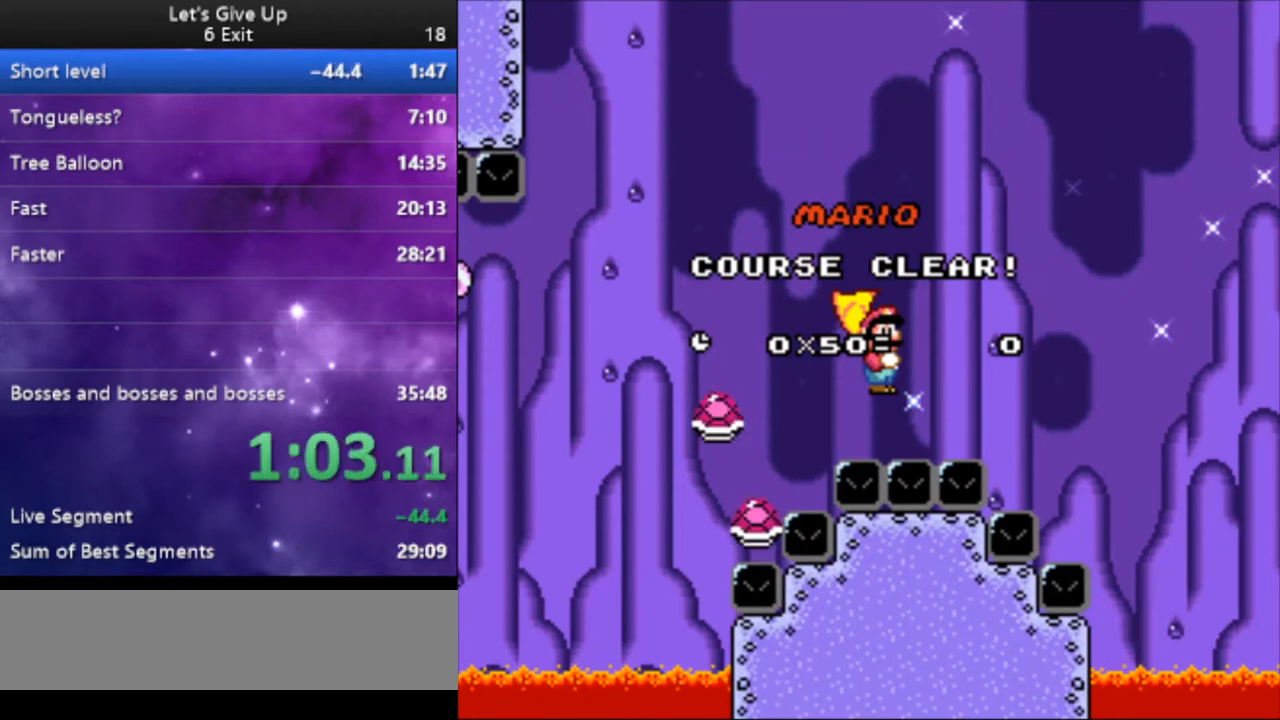
{"buttons": ["B"], "events": [[33, "B", "up"], [133, "B", "down"], [233, "B", "up"], [333, "B", "down"], [433, "B", "up"], [500, "B", "down"]]}
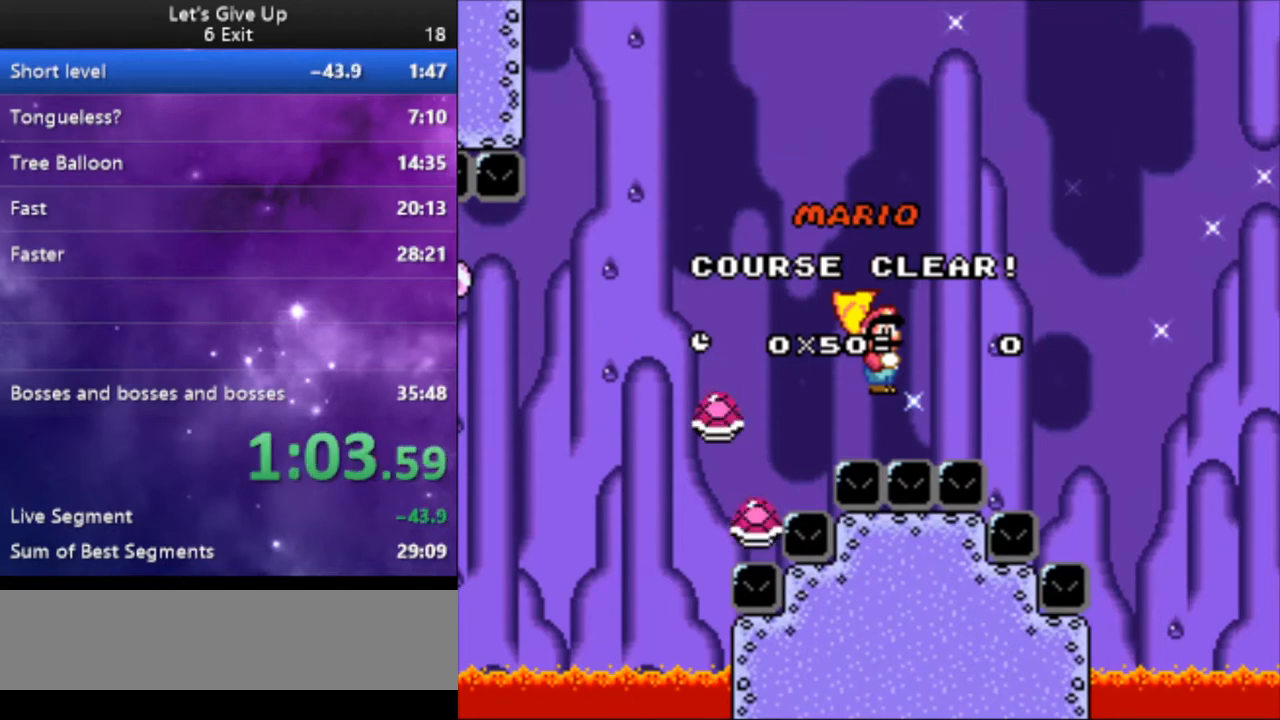
{"buttons": [], "events": [[100, "B", "up"], [233, "B", "down"], [333, "B", "up"], [400, "B", "down"], [500, "B", "up"]]}
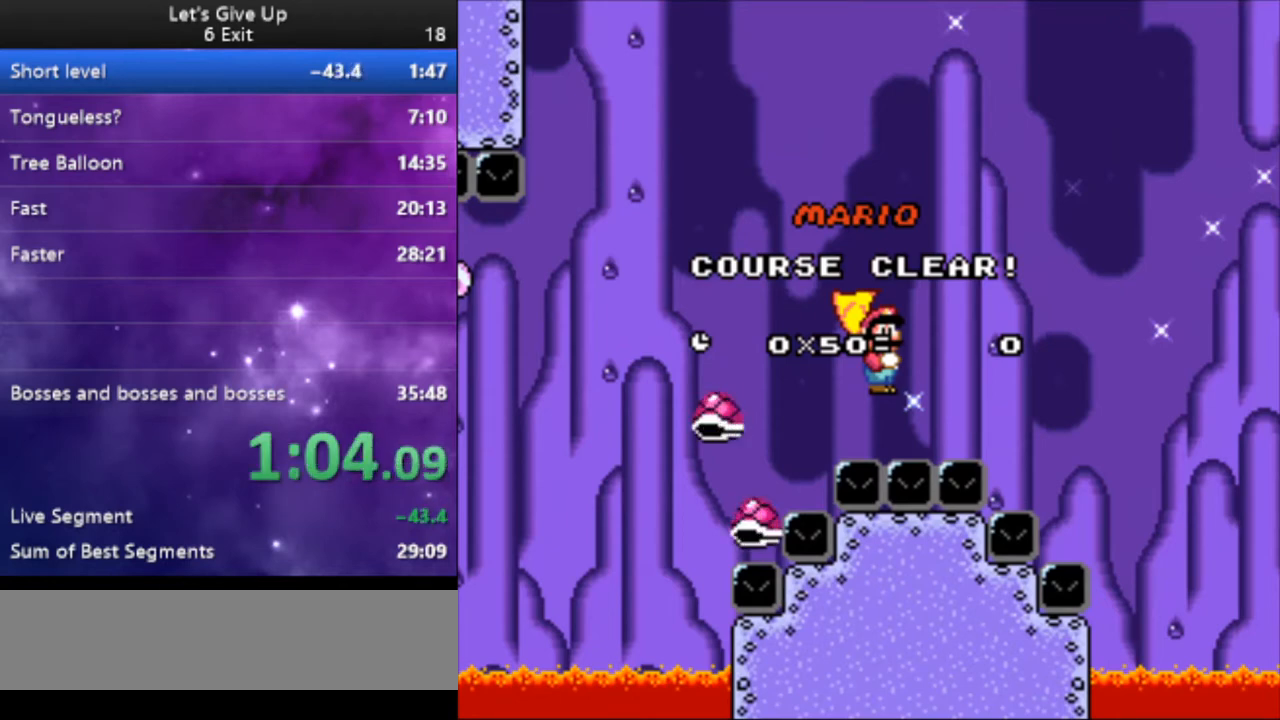
{"buttons": ["B"], "events": [[133, "B", "down"], [200, "B", "up"], [300, "B", "down"], [400, "B", "up"], [500, "B", "down"]]}
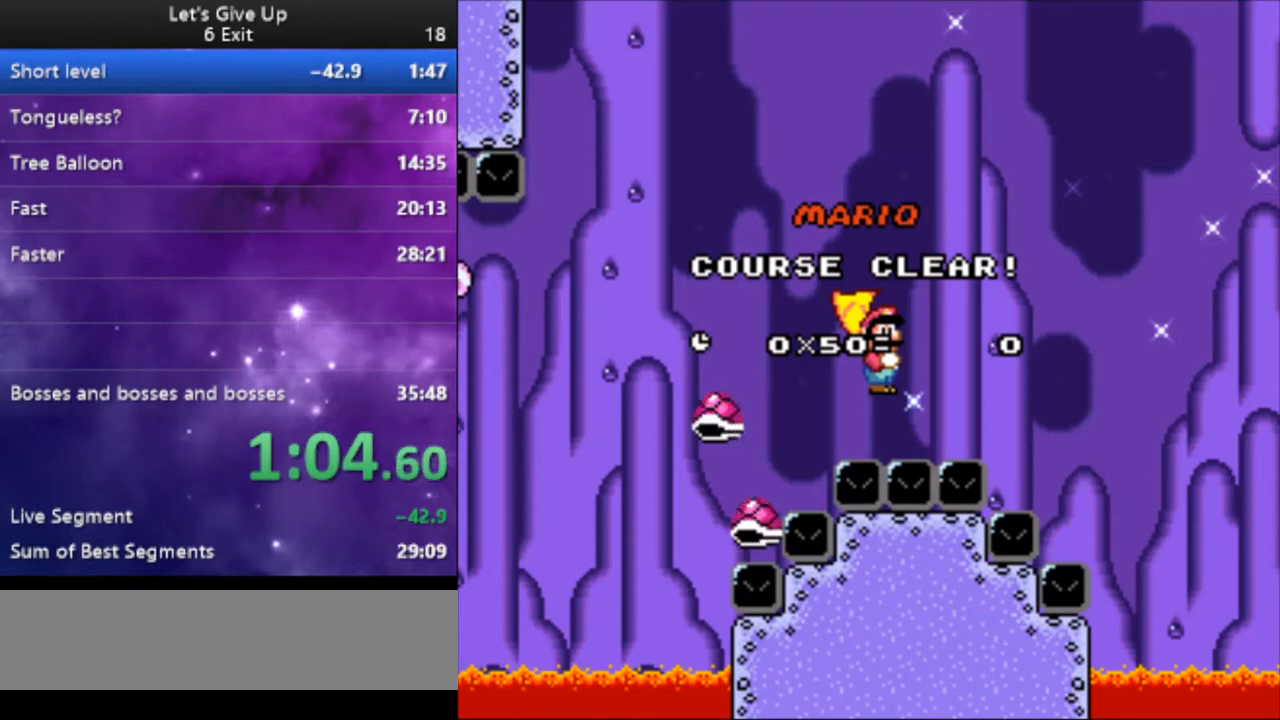
{"buttons": [], "events": [[100, "B", "up"], [200, "B", "down"], [267, "B", "up"], [367, "B", "down"], [467, "B", "up"]]}
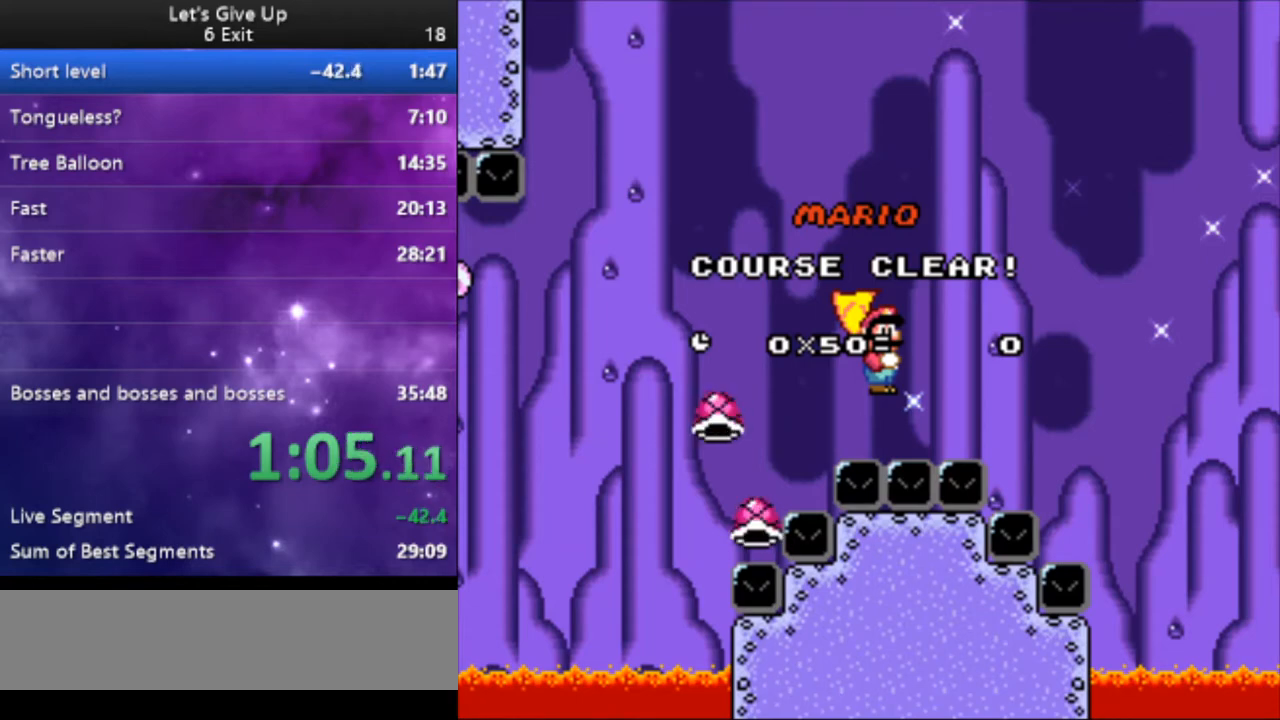
{"buttons": ["B"], "events": [[67, "B", "down"], [167, "B", "up"], [267, "B", "down"], [367, "B", "up"], [500, "B", "down"]]}
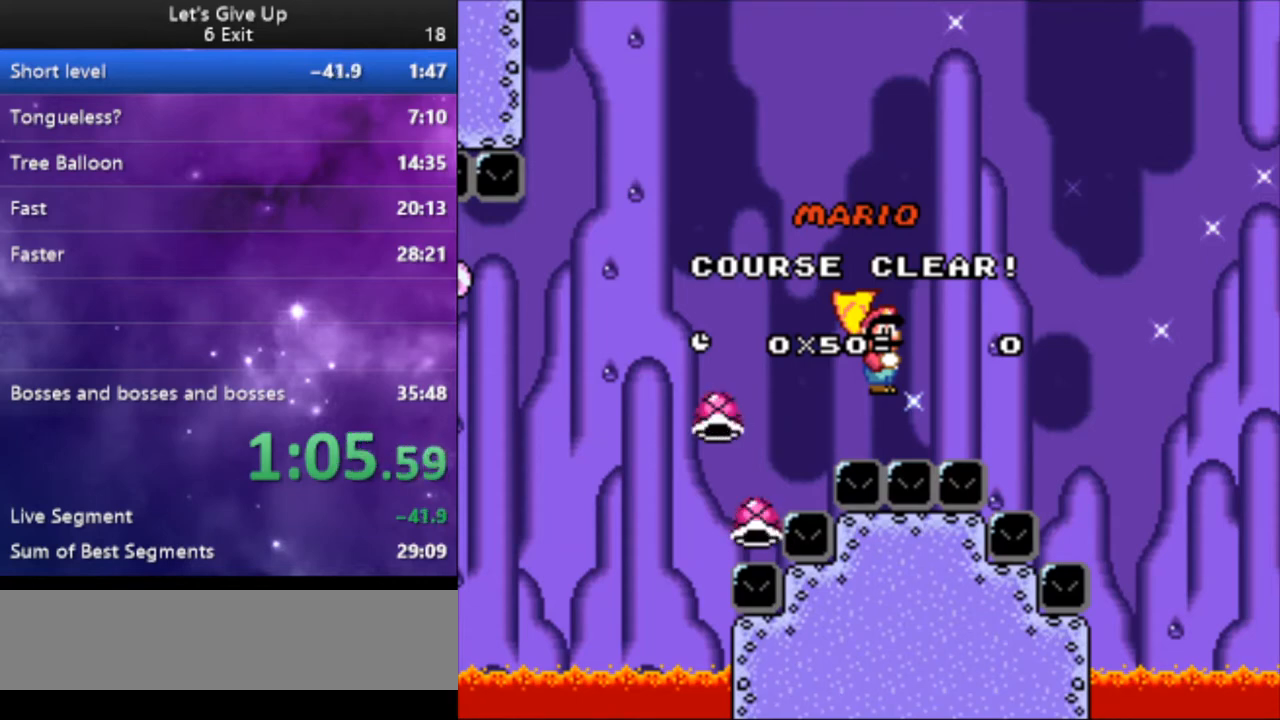
{"buttons": [], "events": [[67, "B", "up"], [167, "B", "down"], [233, "B", "up"], [367, "B", "down"], [467, "B", "up"]]}
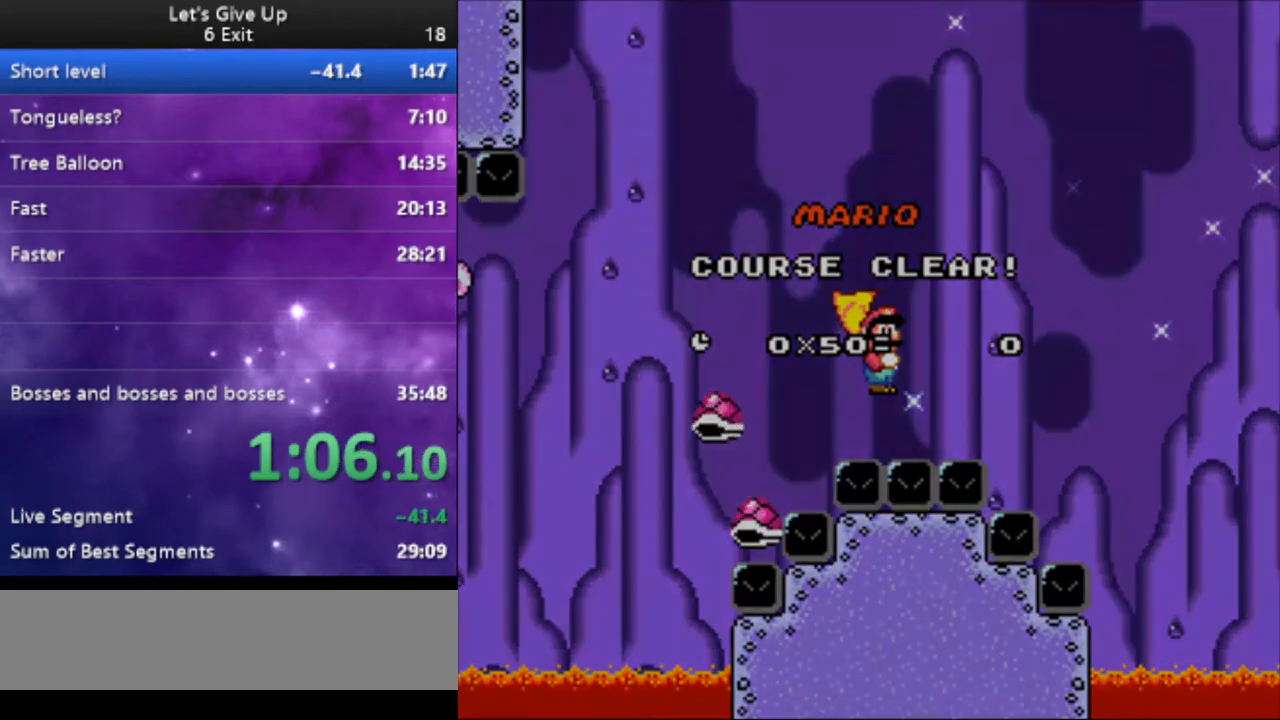
{"buttons": [], "events": [[33, "B", "down"], [167, "B", "up"]]}
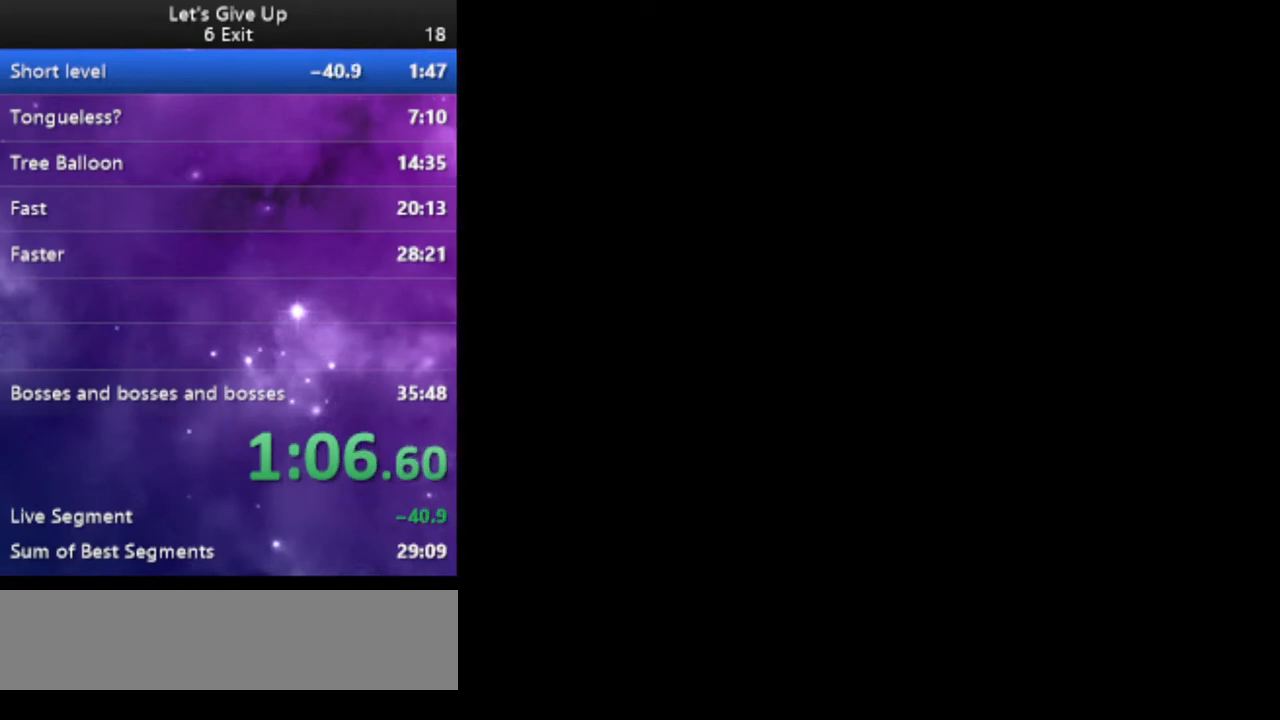
{"buttons": ["B"], "events": [[33, "L1", "down"], [67, "B", "down"], [133, "L1", "up"], [167, "B", "up"], [267, "B", "down"], [367, "B", "up"], [433, "B", "down"]]}
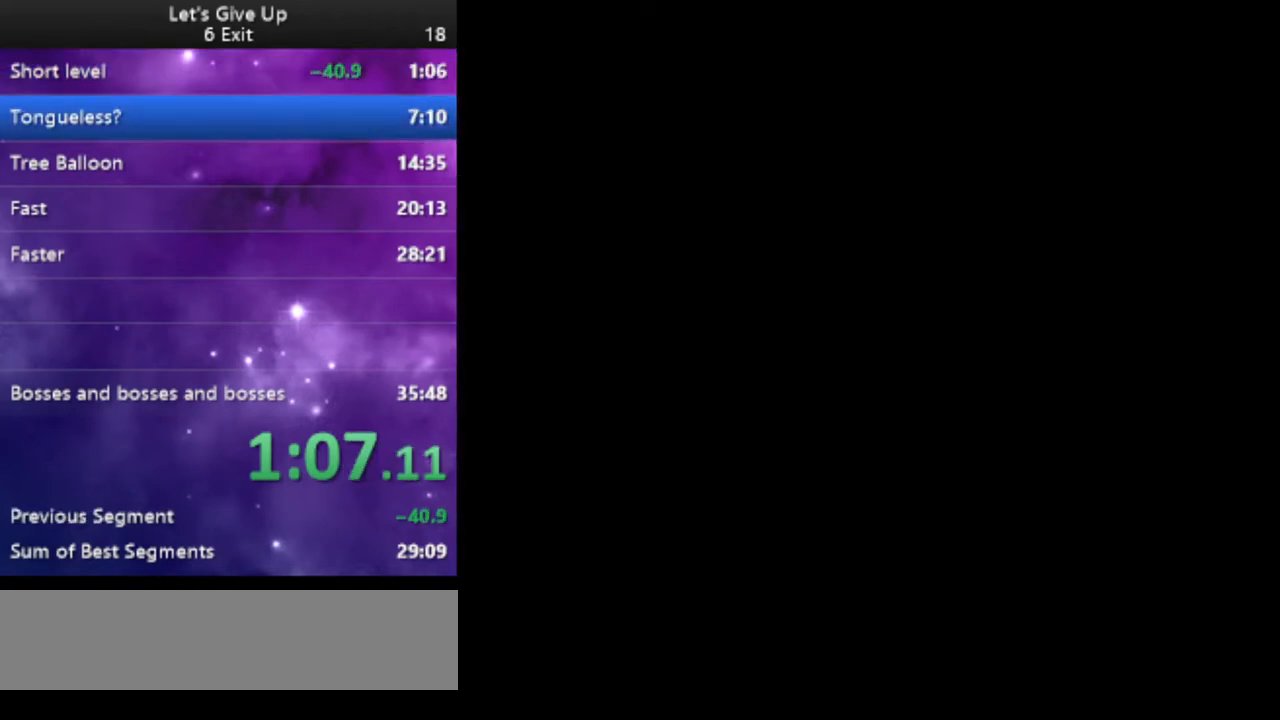
{"buttons": [], "events": [[33, "B", "up"], [133, "B", "down"], [233, "B", "up"], [333, "B", "down"], [433, "B", "up"]]}